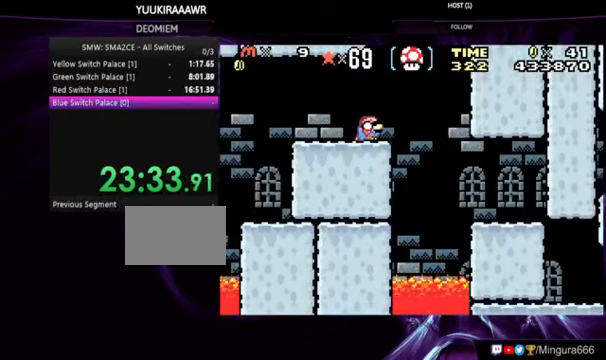
Gameplay with a controller (Nintendo layout); each line is a JSON object with the inputs held at the frame after it. "events" lists button and stick changes between this image and that frame as [ms after this image, input, new state], when the widget could be followed in between. Not read: L3 R3.
{"buttons": ["DPAD_DOWN"], "events": [[133, "DPAD_RIGHT", "down"], [233, "DPAD_RIGHT", "up"], [500, "DPAD_DOWN", "down"]]}
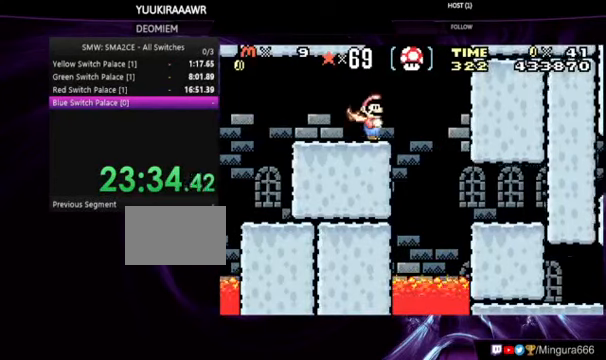
{"buttons": [], "events": [[500, "DPAD_DOWN", "up"]]}
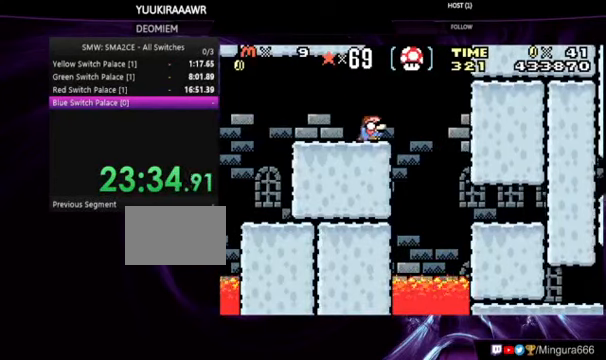
{"buttons": [], "events": []}
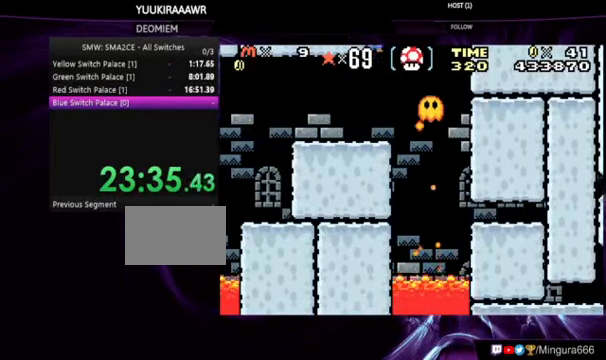
{"buttons": ["B"], "events": [[366, "B", "down"]]}
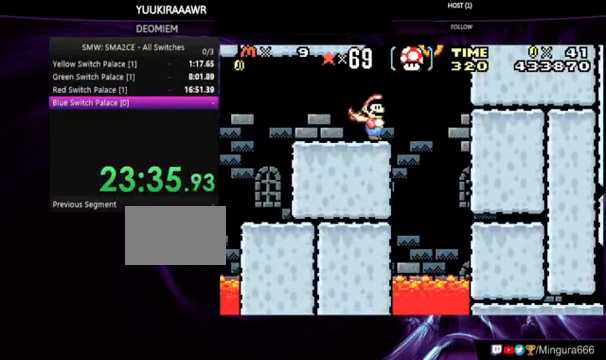
{"buttons": ["B", "DPAD_DOWN"], "events": [[233, "DPAD_DOWN", "down"]]}
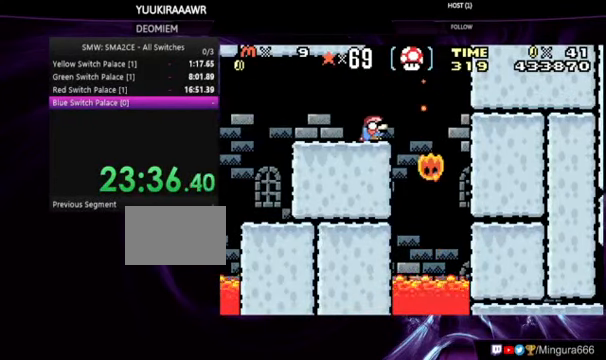
{"buttons": ["B", "DPAD_DOWN"], "events": []}
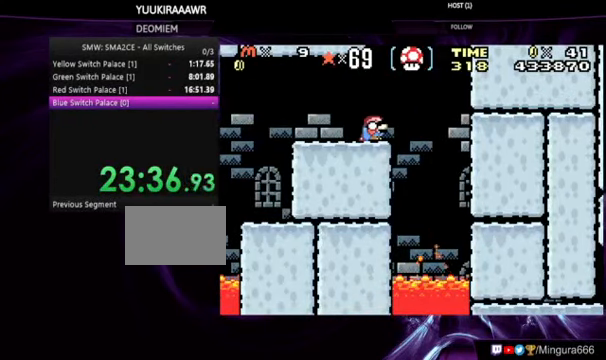
{"buttons": ["B", "DPAD_DOWN"], "events": []}
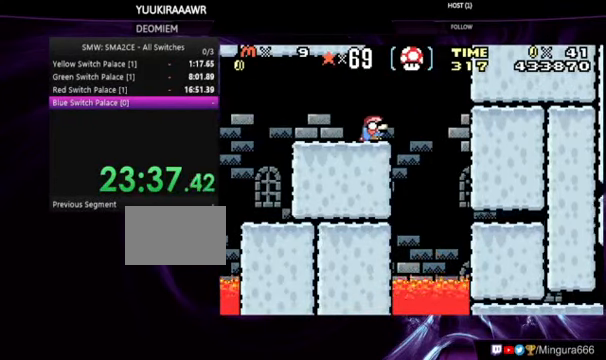
{"buttons": ["A", "B"], "events": [[466, "A", "down"], [500, "DPAD_DOWN", "up"]]}
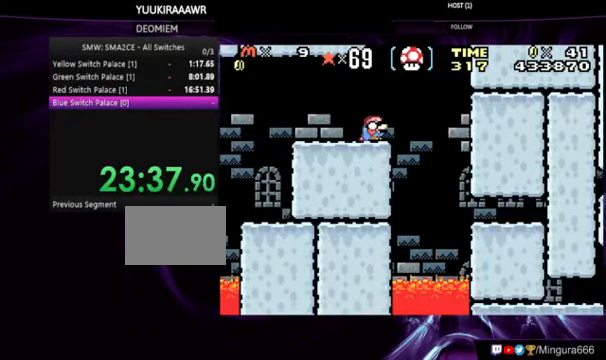
{"buttons": ["A", "B", "DPAD_RIGHT"], "events": [[466, "DPAD_RIGHT", "down"]]}
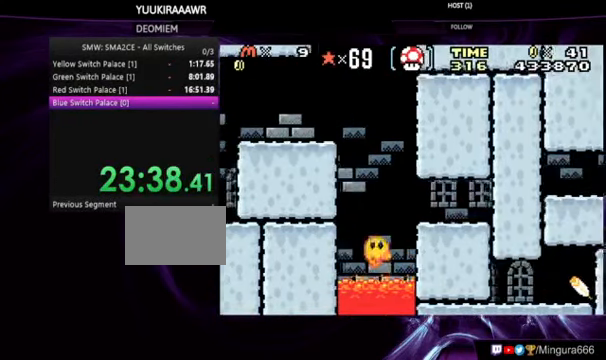
{"buttons": ["A", "B", "DPAD_RIGHT"], "events": []}
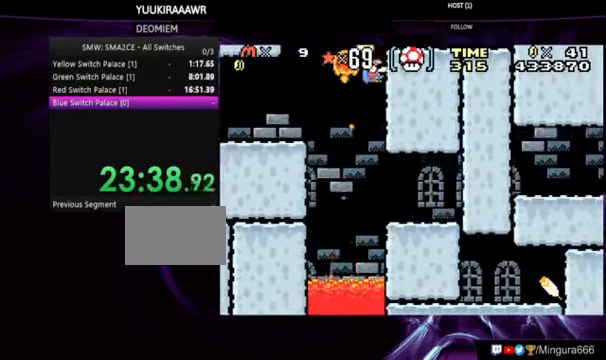
{"buttons": ["A", "B", "DPAD_RIGHT"], "events": []}
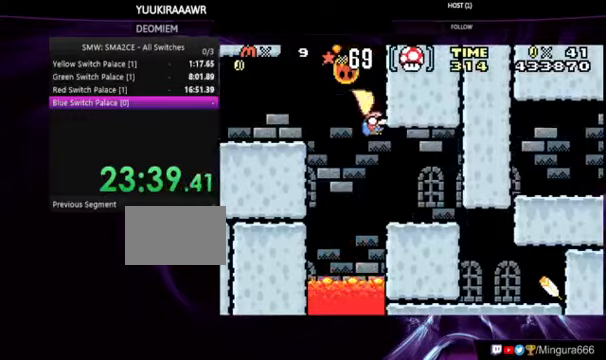
{"buttons": ["B", "DPAD_RIGHT"], "events": [[400, "A", "up"]]}
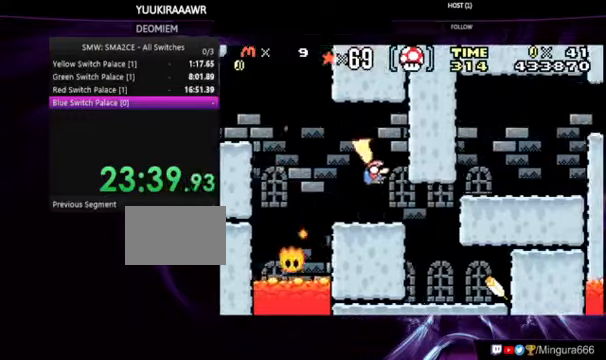
{"buttons": ["B"], "events": [[467, "DPAD_RIGHT", "up"]]}
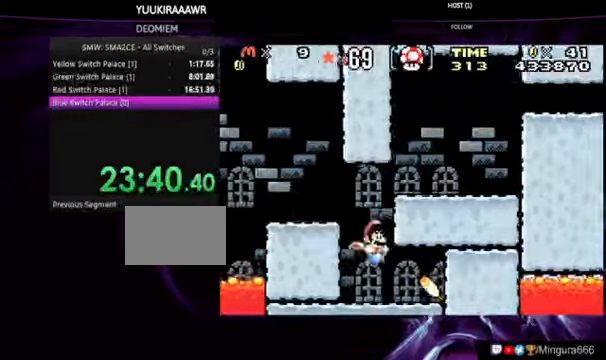
{"buttons": ["B", "DPAD_LEFT"], "events": [[34, "DPAD_RIGHT", "down"], [200, "DPAD_LEFT", "down"], [200, "DPAD_RIGHT", "up"]]}
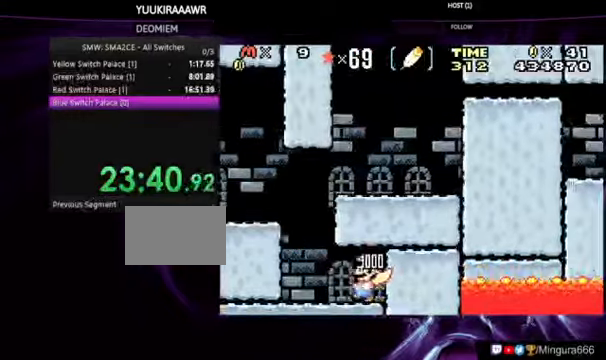
{"buttons": ["A", "B", "DPAD_RIGHT"], "events": [[267, "A", "down"], [300, "DPAD_LEFT", "up"], [300, "DPAD_RIGHT", "down"]]}
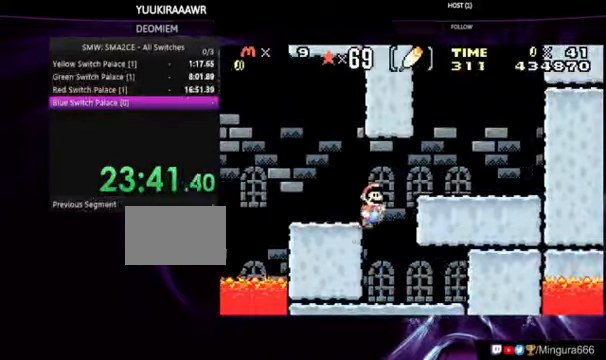
{"buttons": ["B", "DPAD_RIGHT"], "events": [[334, "A", "up"]]}
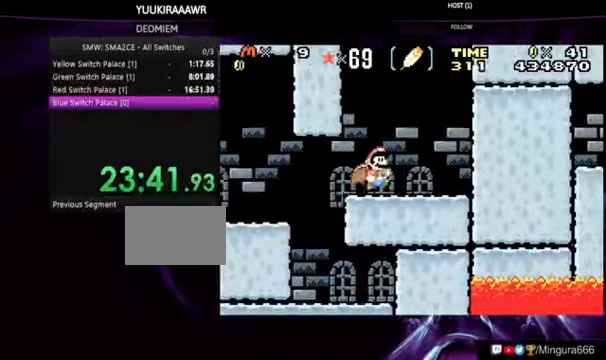
{"buttons": ["A", "B"], "events": [[267, "DPAD_RIGHT", "up"], [334, "A", "down"]]}
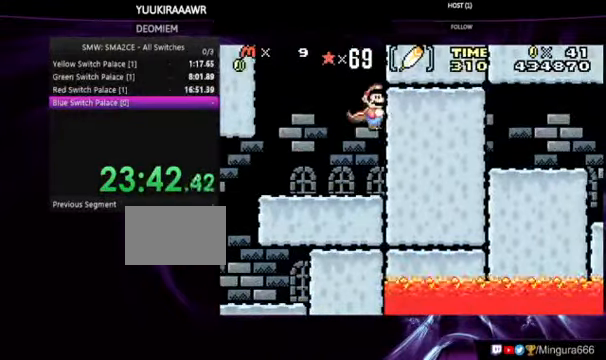
{"buttons": ["B"], "events": [[300, "A", "up"]]}
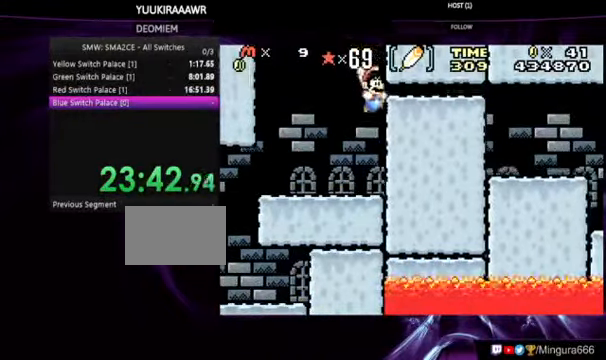
{"buttons": ["A", "B", "DPAD_RIGHT"], "events": [[300, "DPAD_RIGHT", "down"], [400, "A", "down"]]}
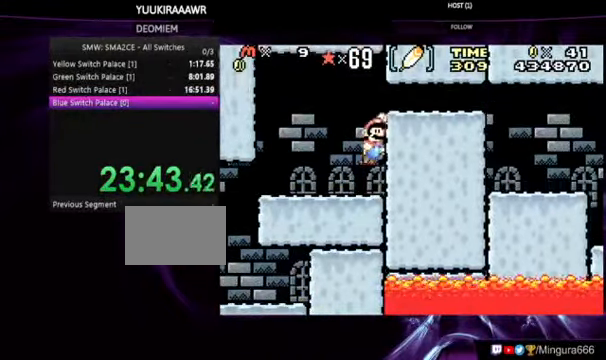
{"buttons": ["B", "DPAD_RIGHT"], "events": [[100, "A", "up"]]}